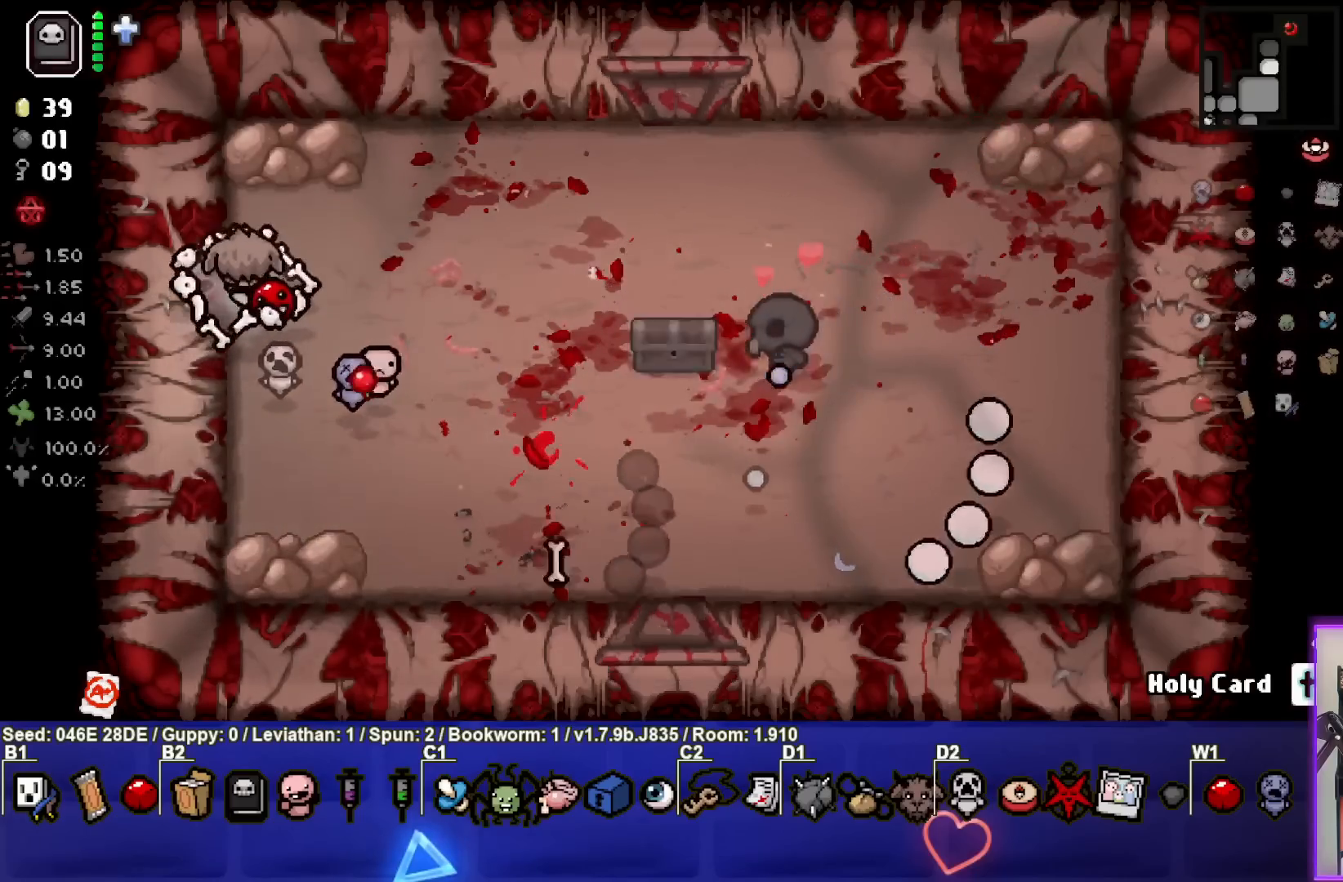
Gameplay with a controller (PlayStation layout); each line is a JSON object with the inputs held at the frame after it. "events" lists button and stick changes between this image and that frame as [ms after this image, input, new state], when the widget could be followed in between. Not read: L3 R3 right_stick.
{"buttons": ["L2"], "left_stick": "down-right", "events": [[150, "left_stick", "up-right"], [317, "left_stick", "right"], [417, "left_stick", "down-right"], [483, "L2", "down"]]}
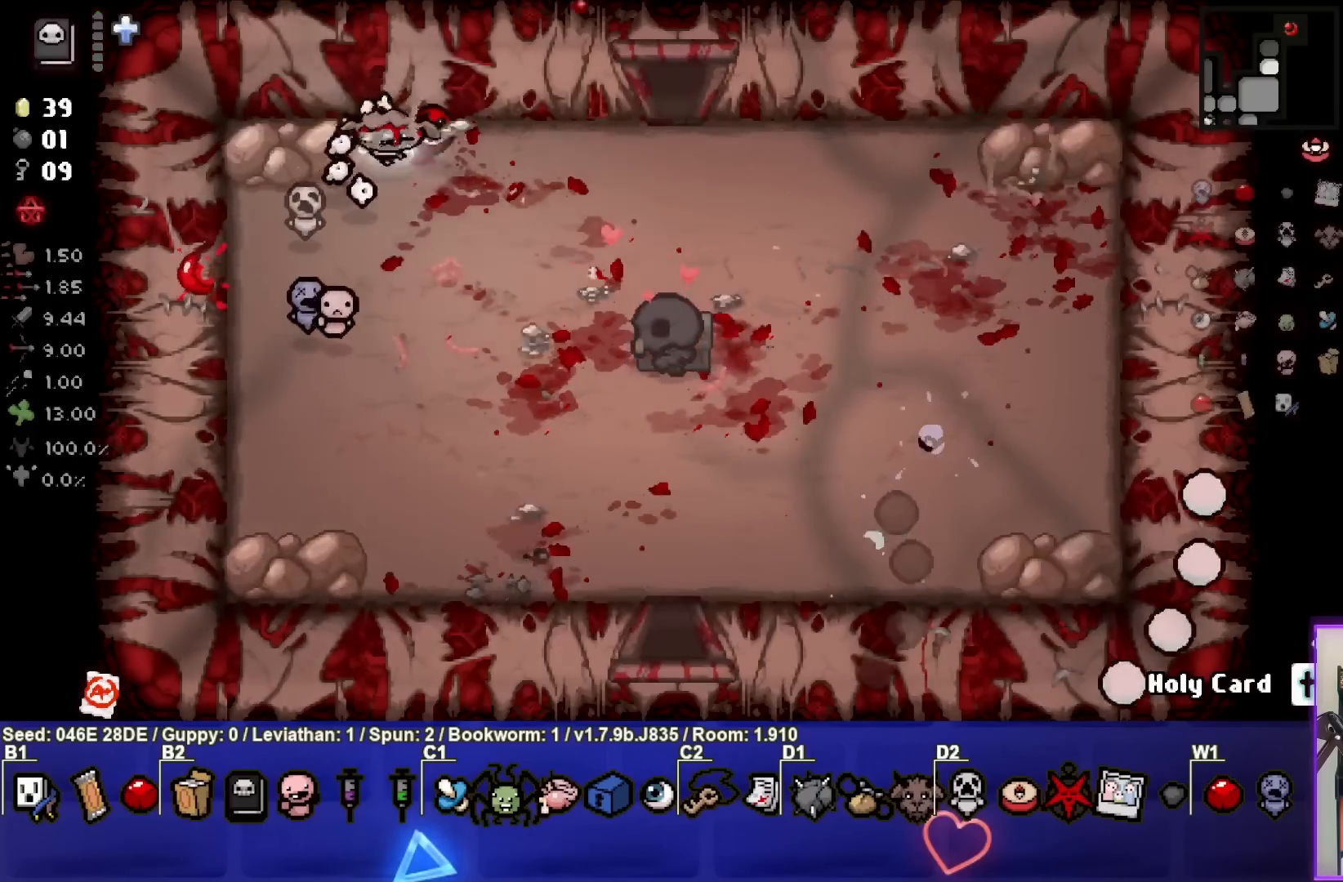
{"buttons": [], "left_stick": "down", "events": [[150, "L2", "up"], [283, "left_stick", "center"], [467, "left_stick", "down"]]}
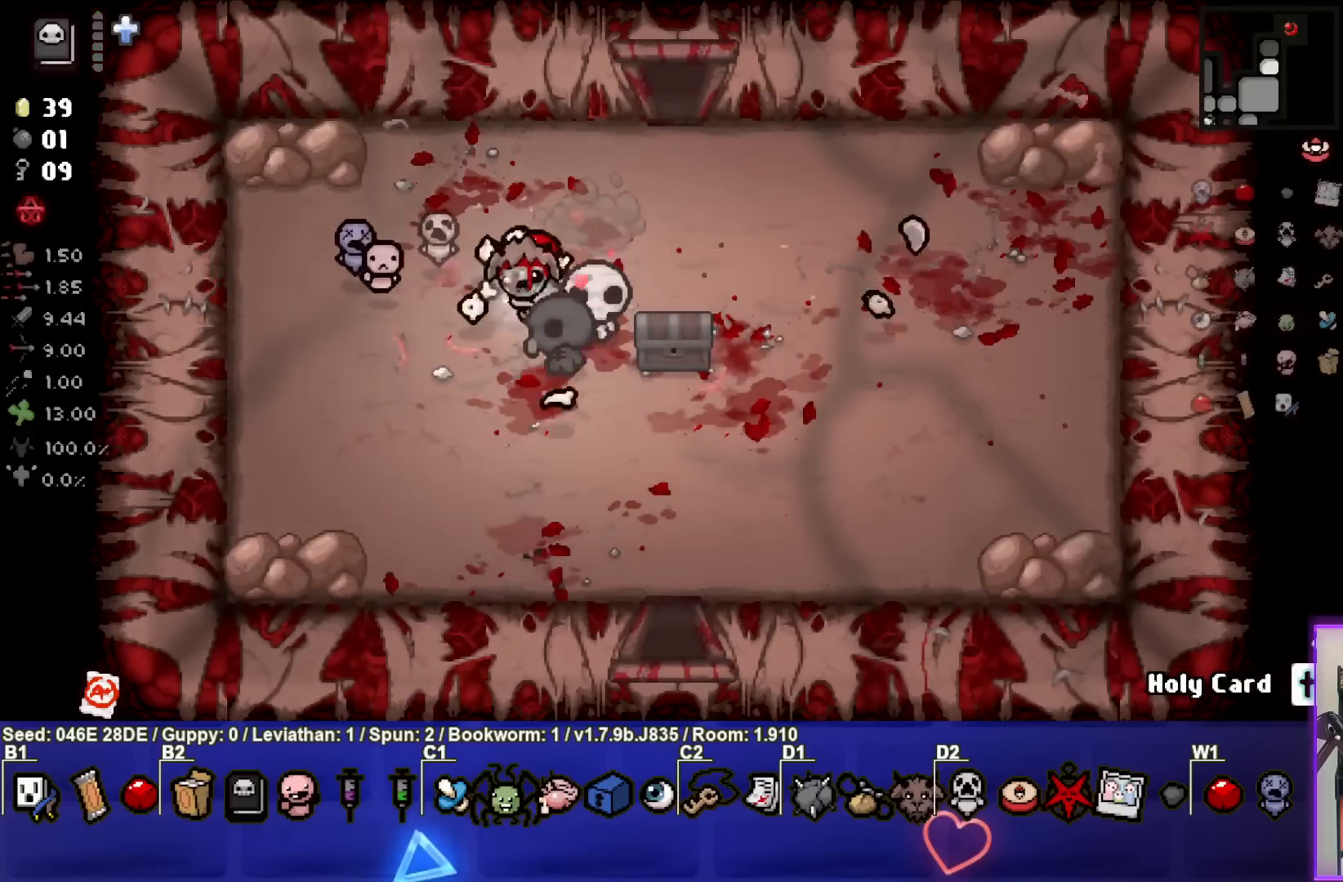
{"buttons": [], "left_stick": "center", "events": [[133, "left_stick", "center"]]}
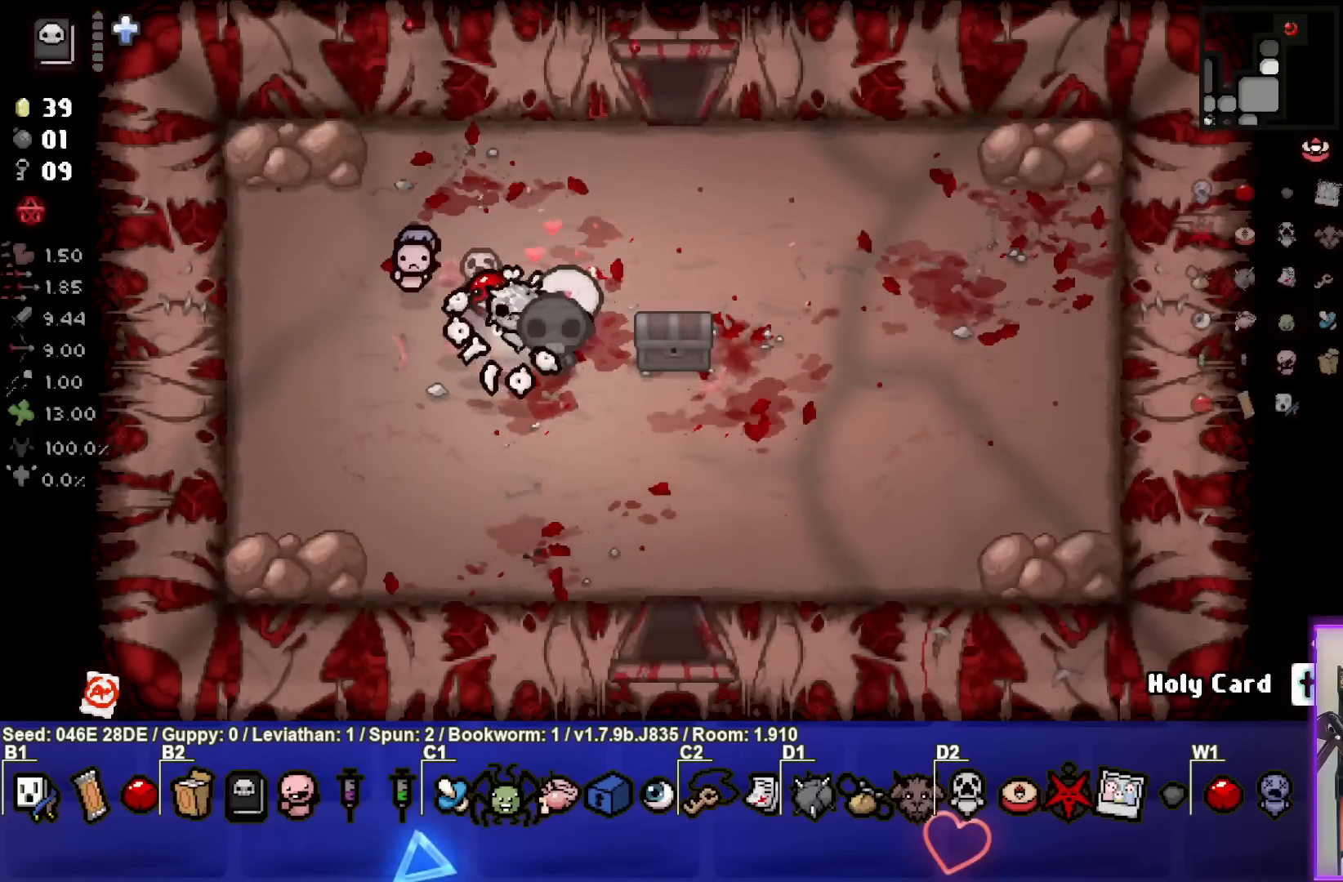
{"buttons": [], "left_stick": "center", "events": [[333, "left_stick", "right"], [450, "left_stick", "center"]]}
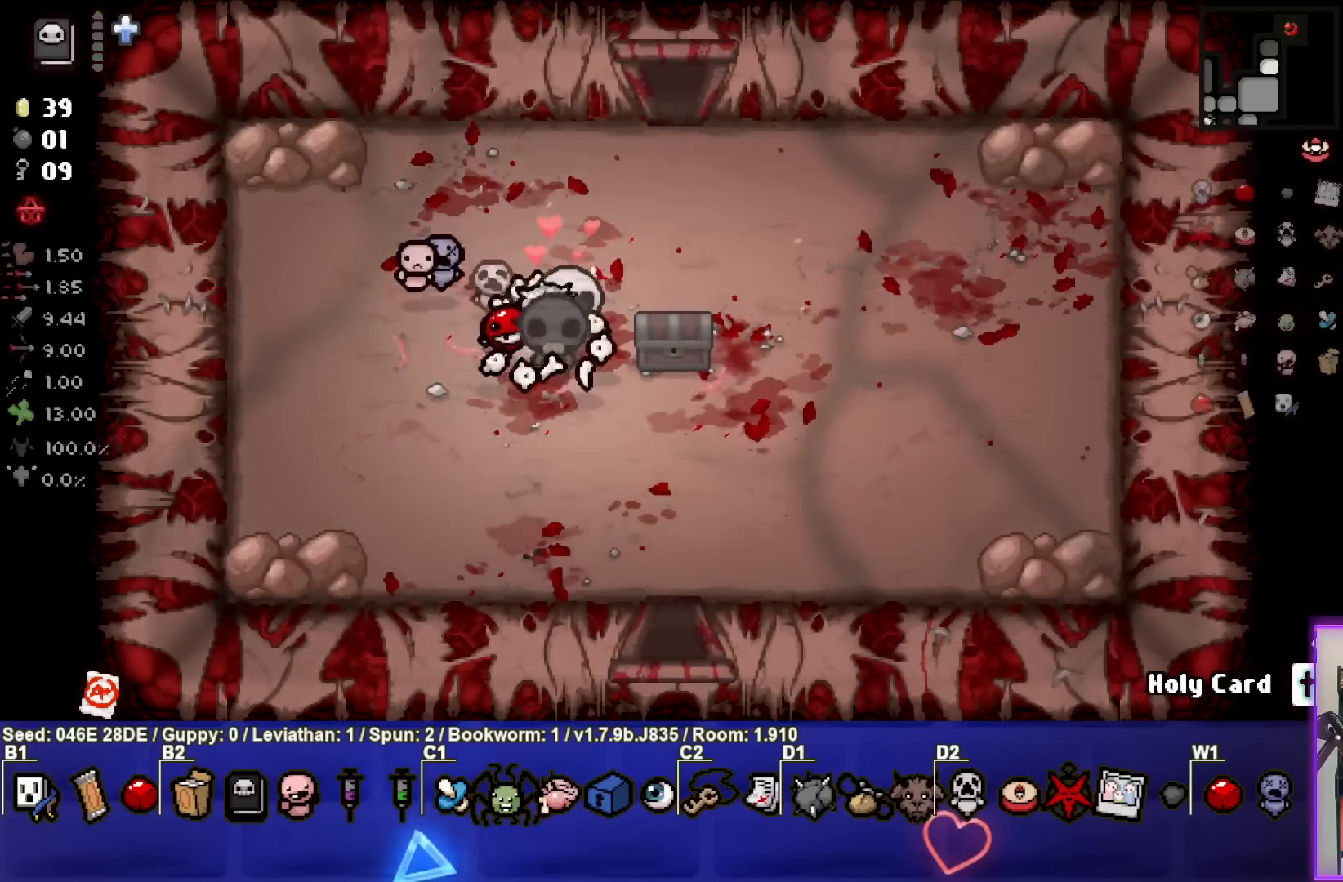
{"buttons": [], "left_stick": "left", "events": [[200, "left_stick", "left"]]}
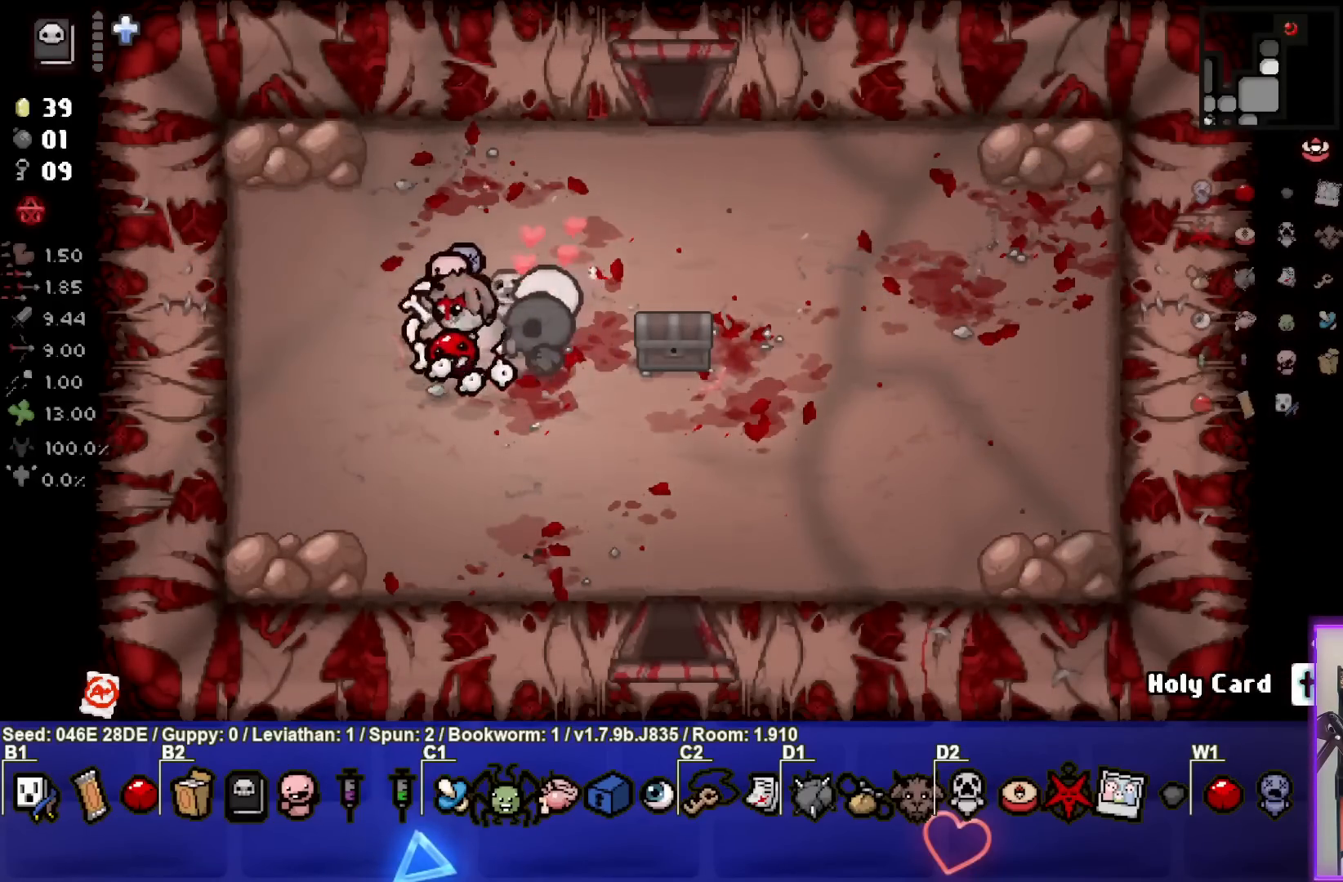
{"buttons": ["L1"], "left_stick": "right", "events": [[383, "left_stick", "right"], [417, "L1", "down"]]}
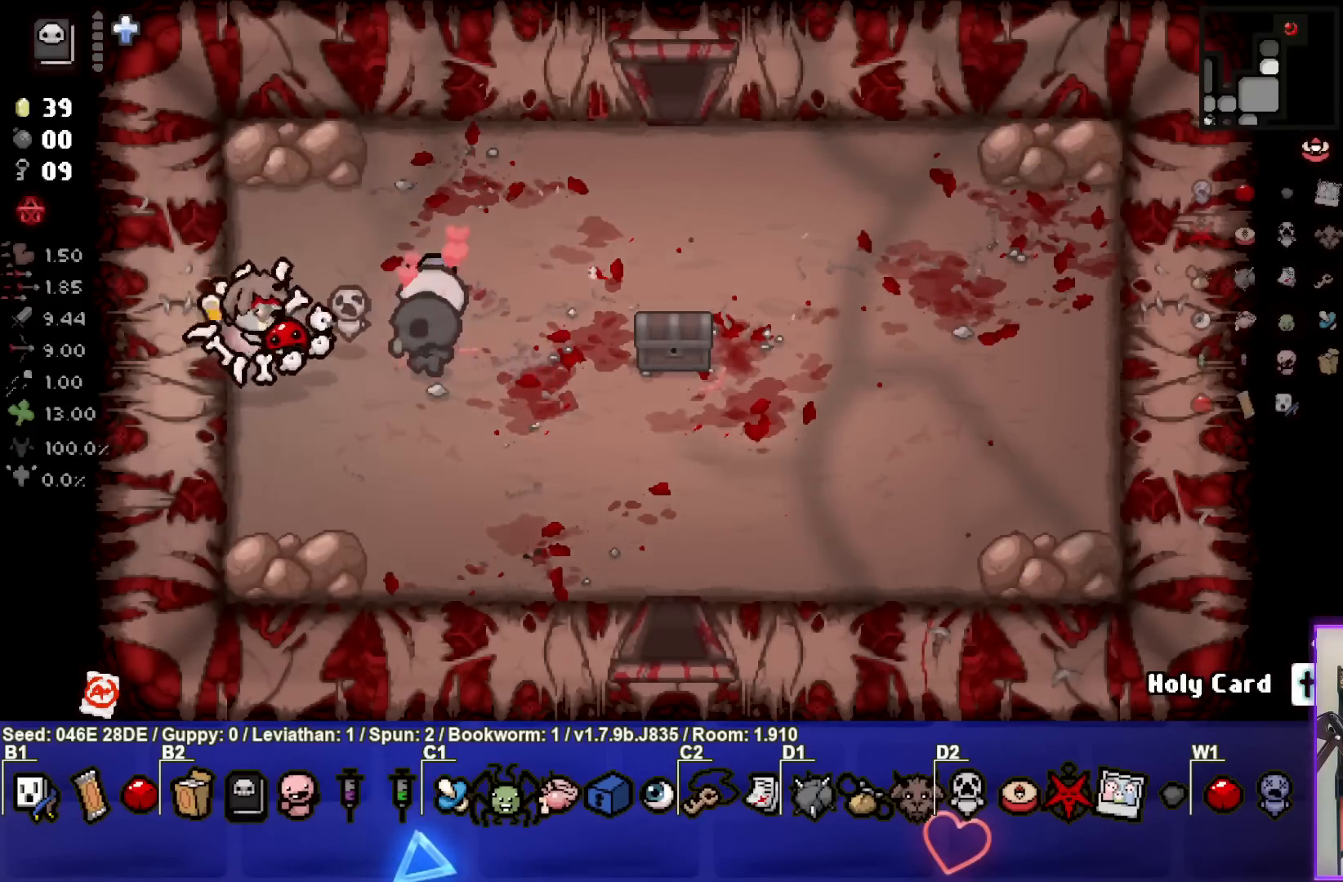
{"buttons": [], "left_stick": "right", "events": [[17, "L1", "up"], [200, "left_stick", "down-right"], [350, "left_stick", "right"]]}
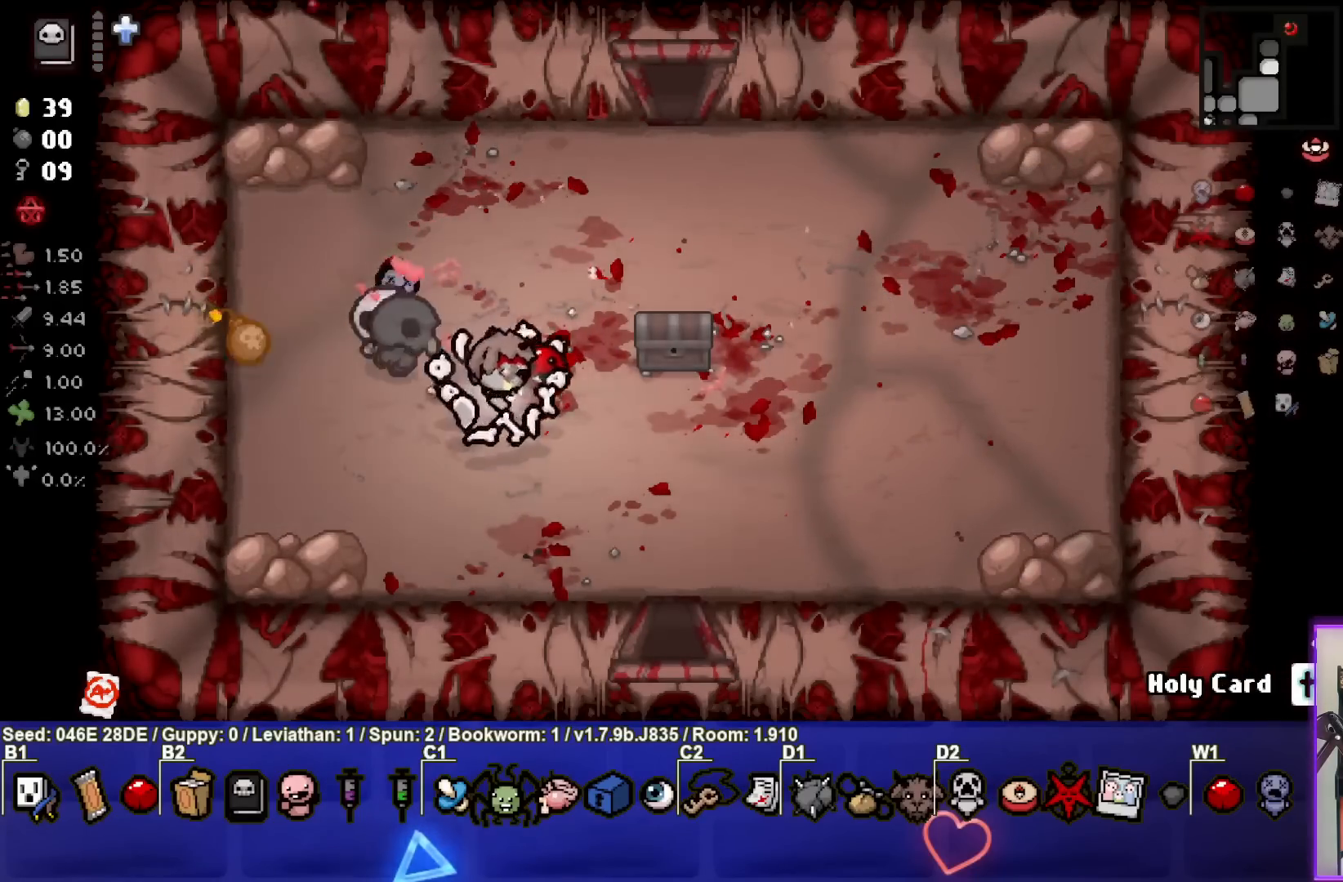
{"buttons": [], "left_stick": "center", "events": [[200, "left_stick", "center"]]}
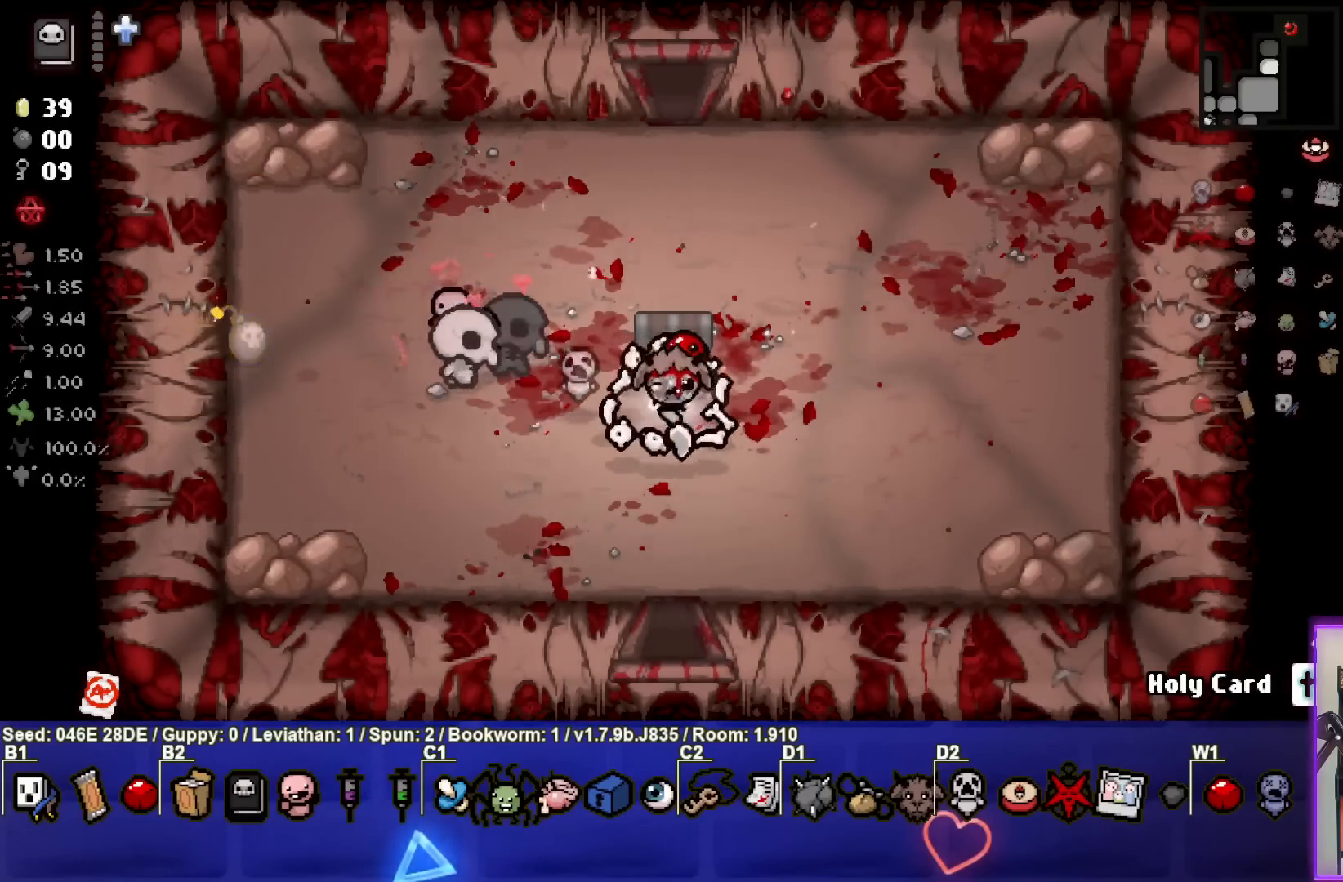
{"buttons": [], "left_stick": "center", "events": []}
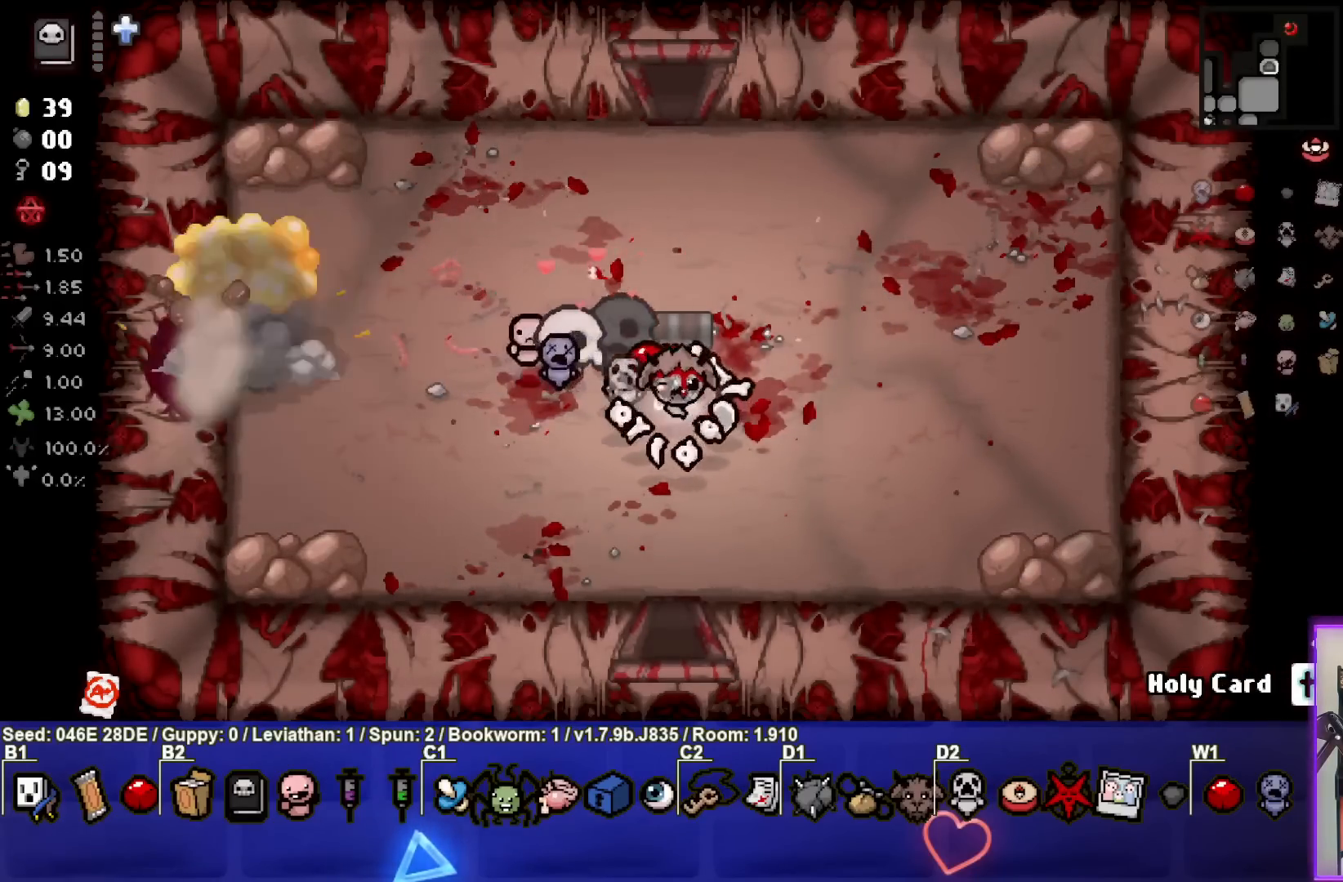
{"buttons": [], "left_stick": "left", "events": [[167, "left_stick", "left"]]}
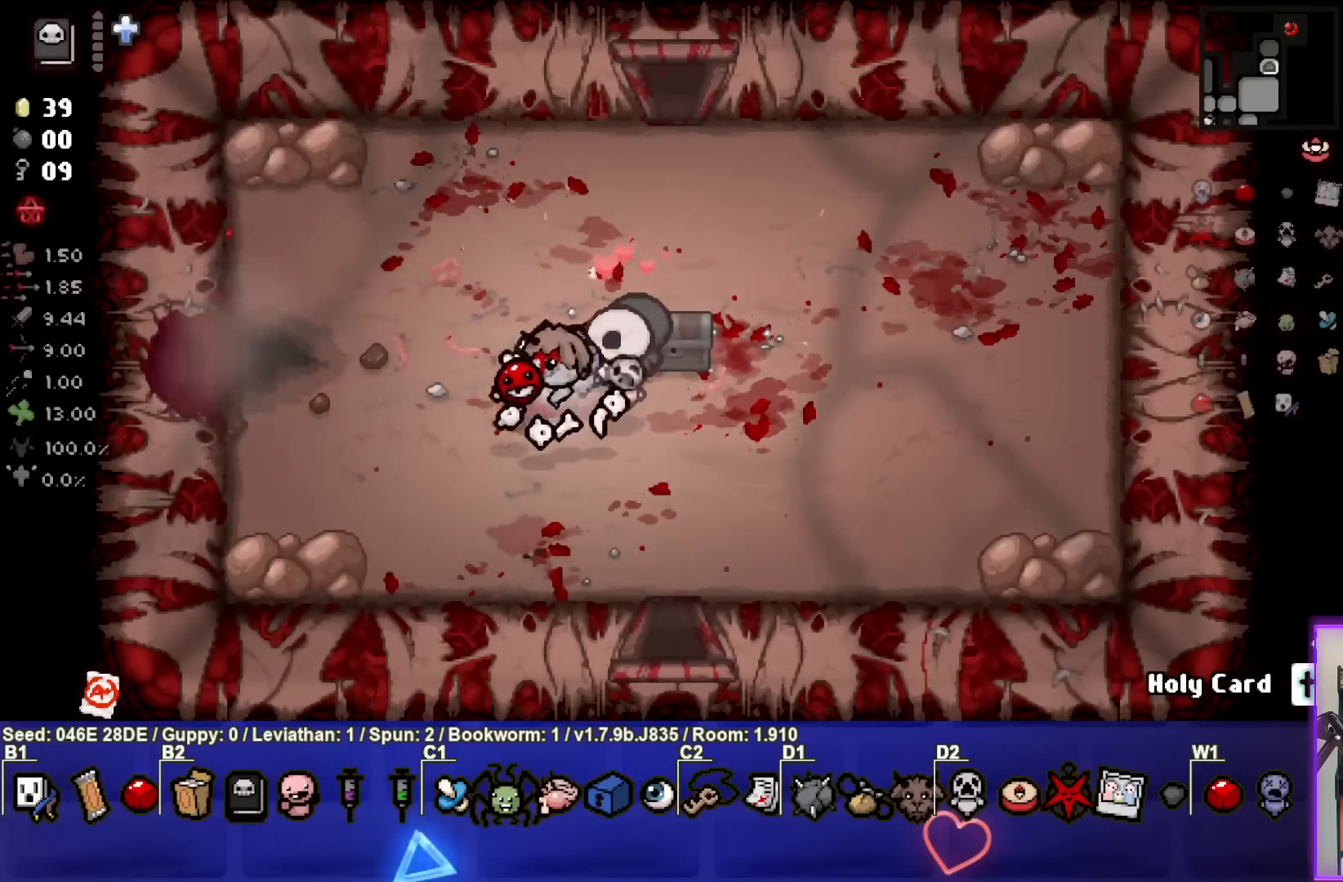
{"buttons": [], "left_stick": "left", "events": []}
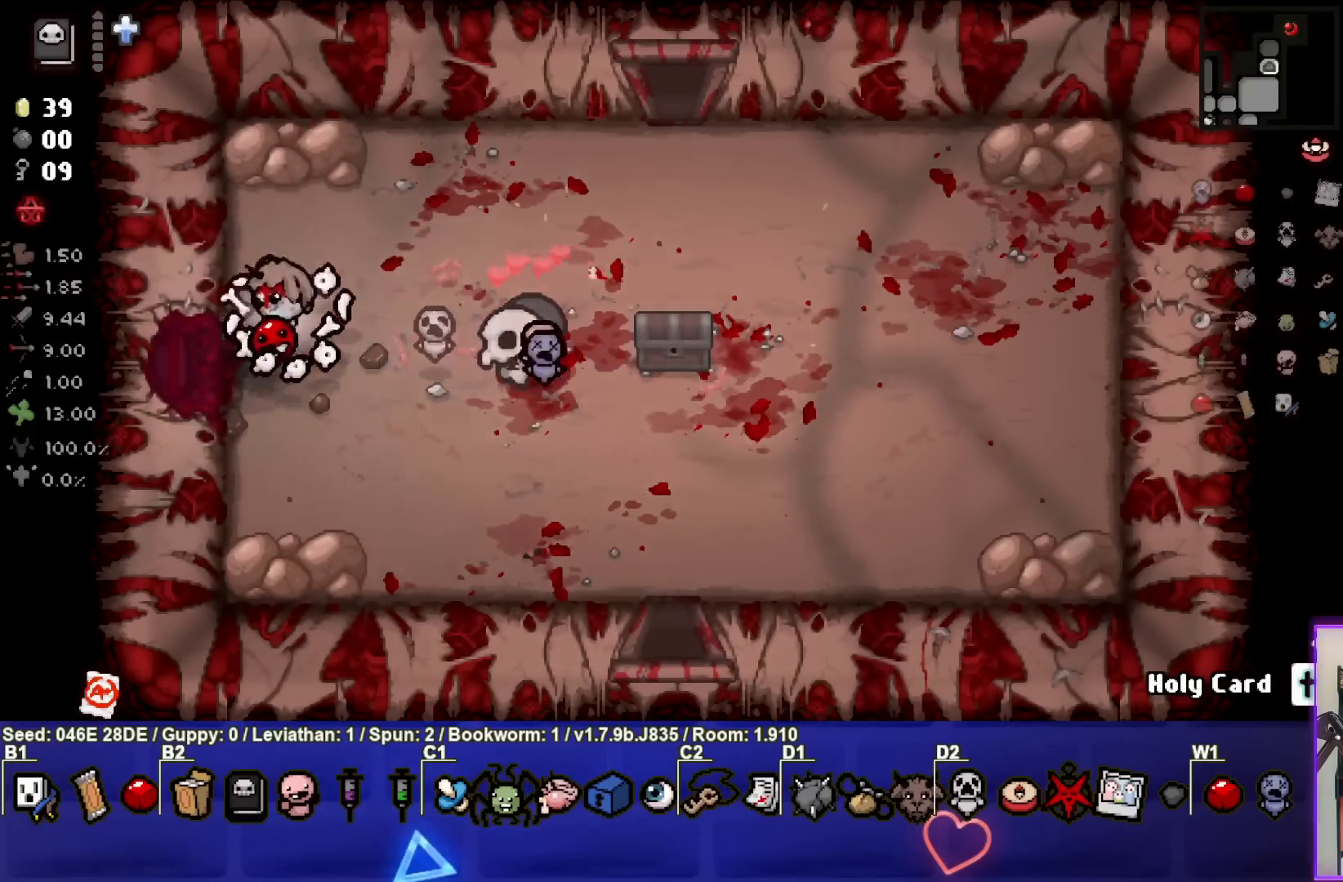
{"buttons": [], "left_stick": "center", "events": [[317, "left_stick", "center"]]}
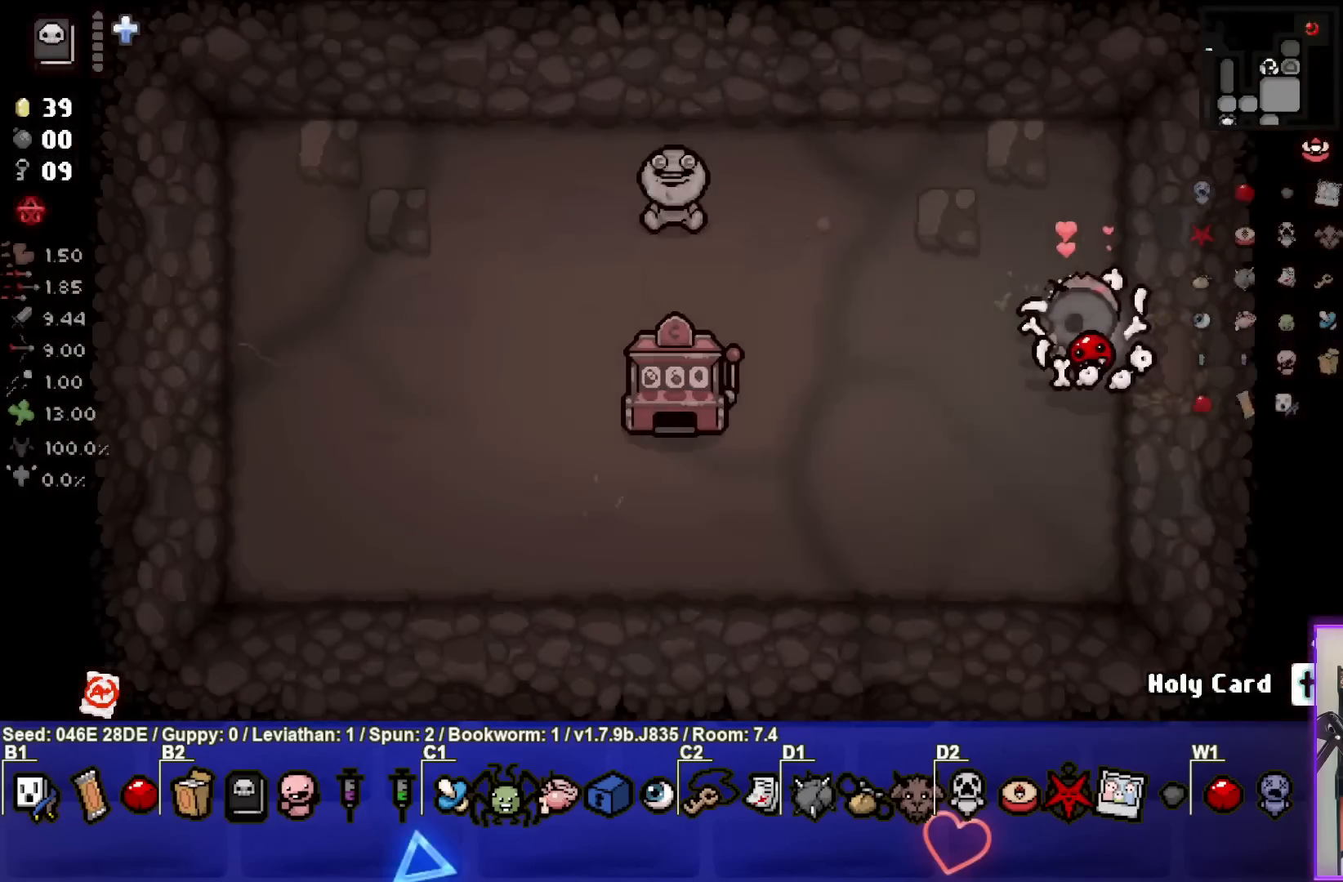
{"buttons": [], "left_stick": "left", "events": [[317, "left_stick", "left"]]}
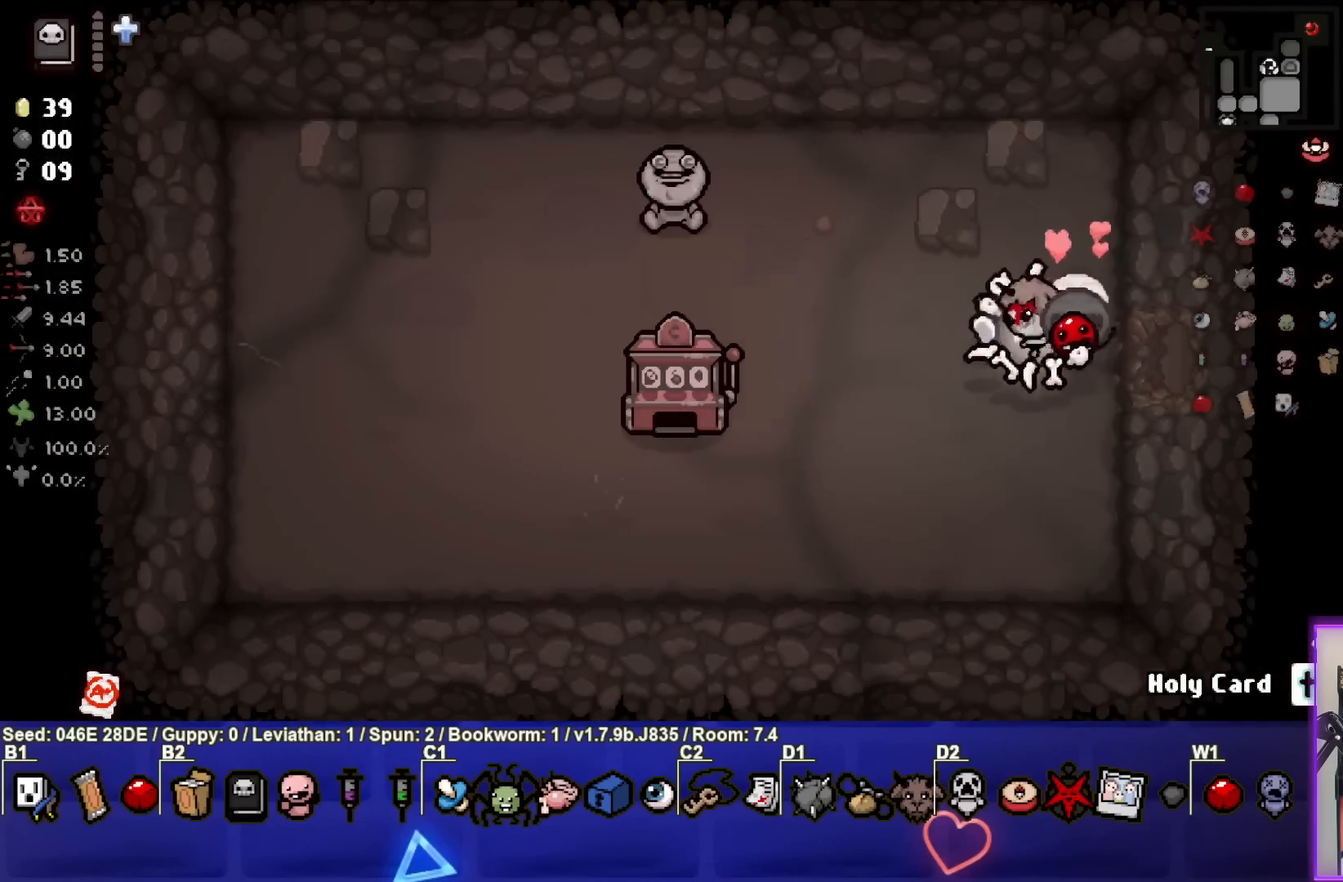
{"buttons": [], "left_stick": "right", "events": [[100, "left_stick", "center"], [350, "left_stick", "right"]]}
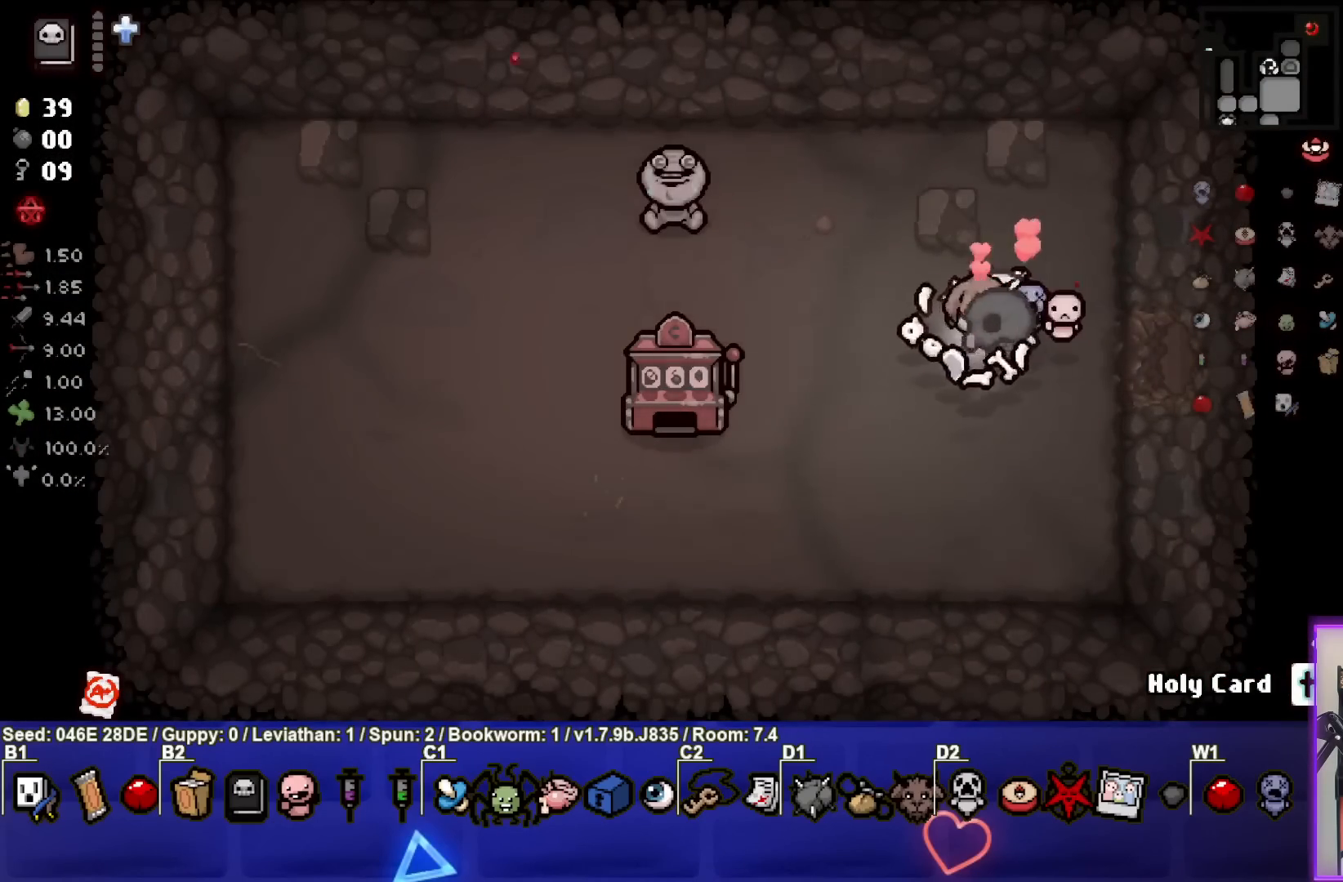
{"buttons": [], "left_stick": "right", "events": []}
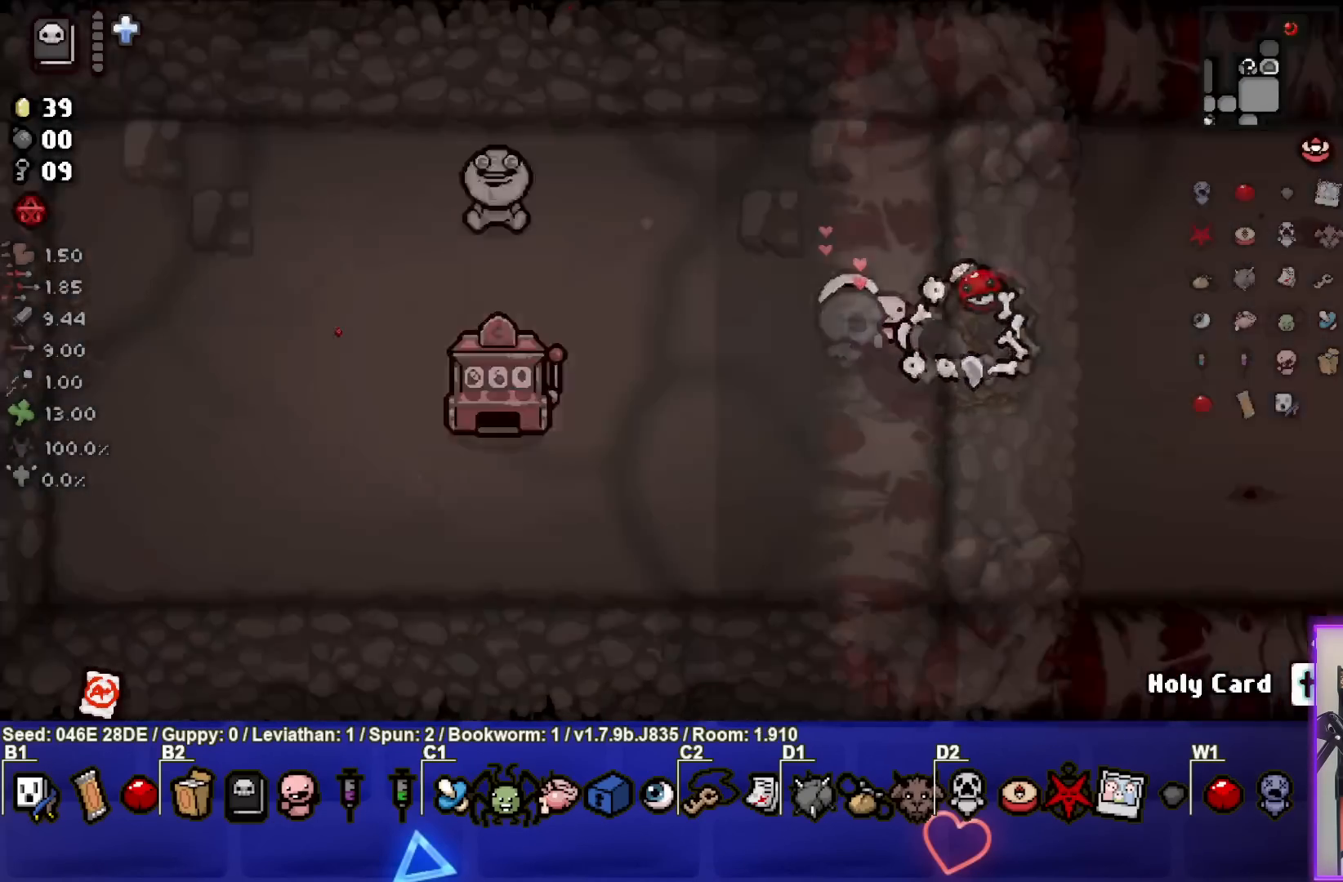
{"buttons": [], "left_stick": "right", "events": []}
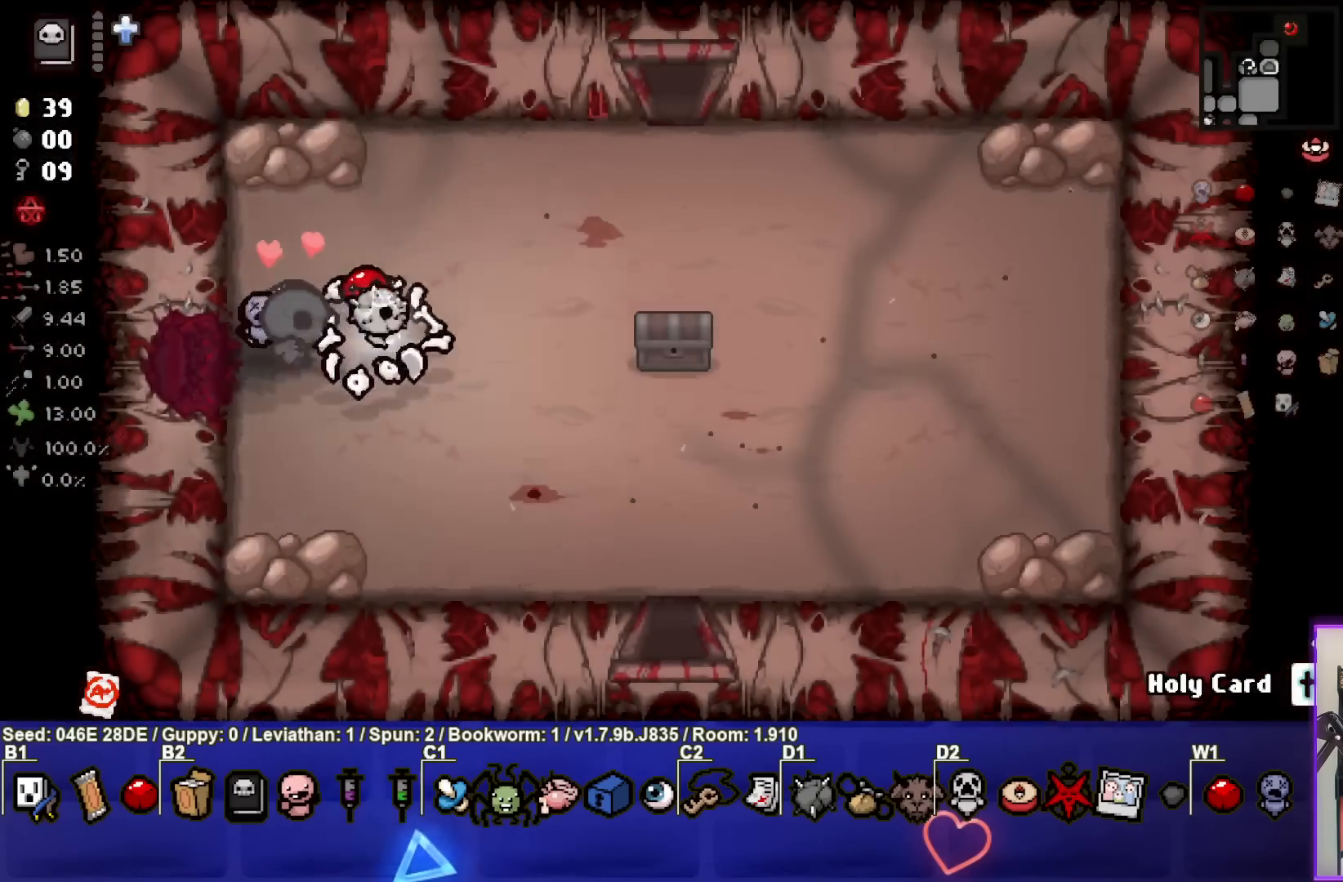
{"buttons": [], "left_stick": "right", "events": [[183, "left_stick", "center"], [283, "left_stick", "right"]]}
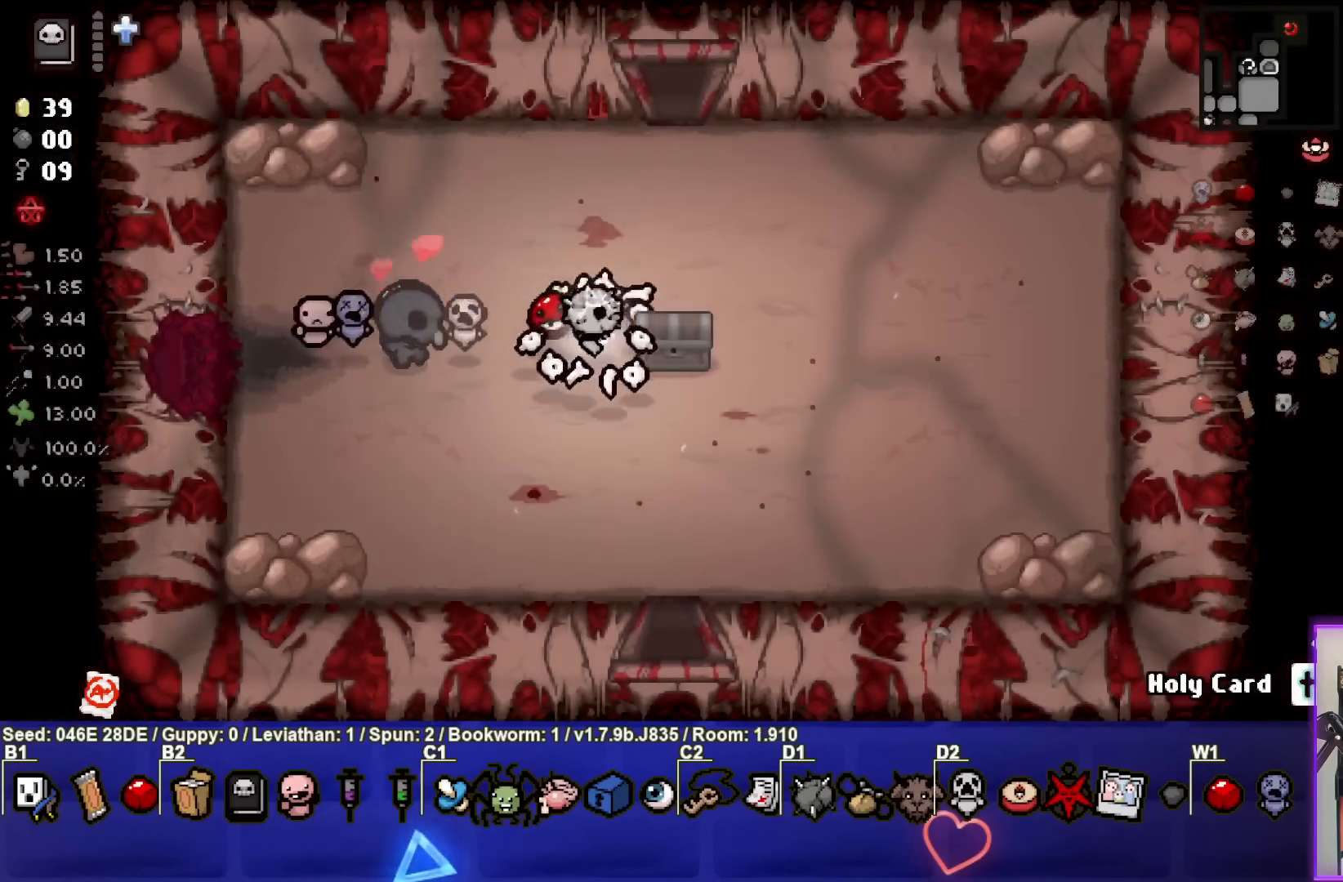
{"buttons": [], "left_stick": "center", "events": [[83, "left_stick", "down-right"], [250, "left_stick", "down-left"], [433, "left_stick", "center"]]}
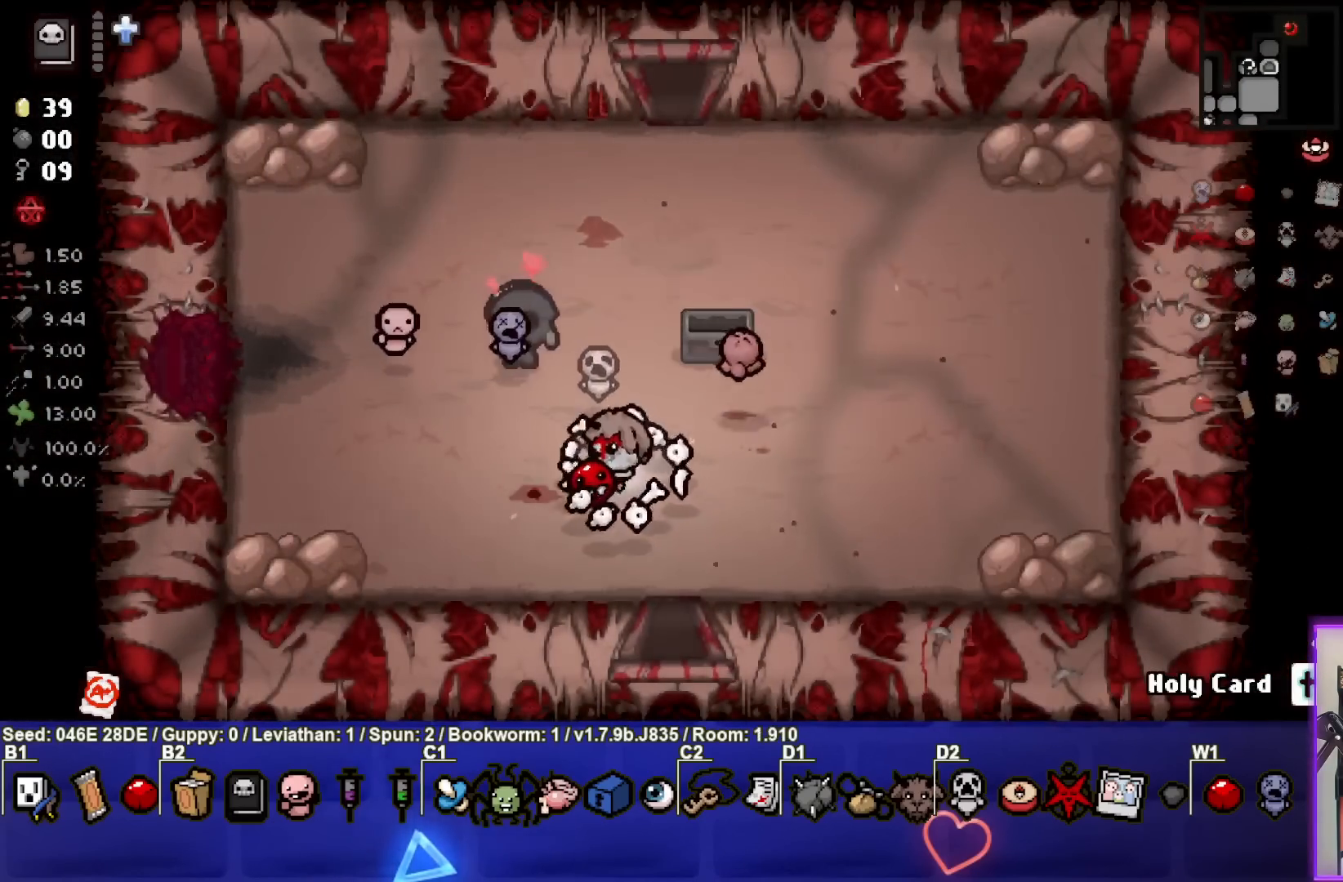
{"buttons": [], "left_stick": "up", "events": [[117, "left_stick", "right"], [250, "left_stick", "up-right"], [367, "left_stick", "up"]]}
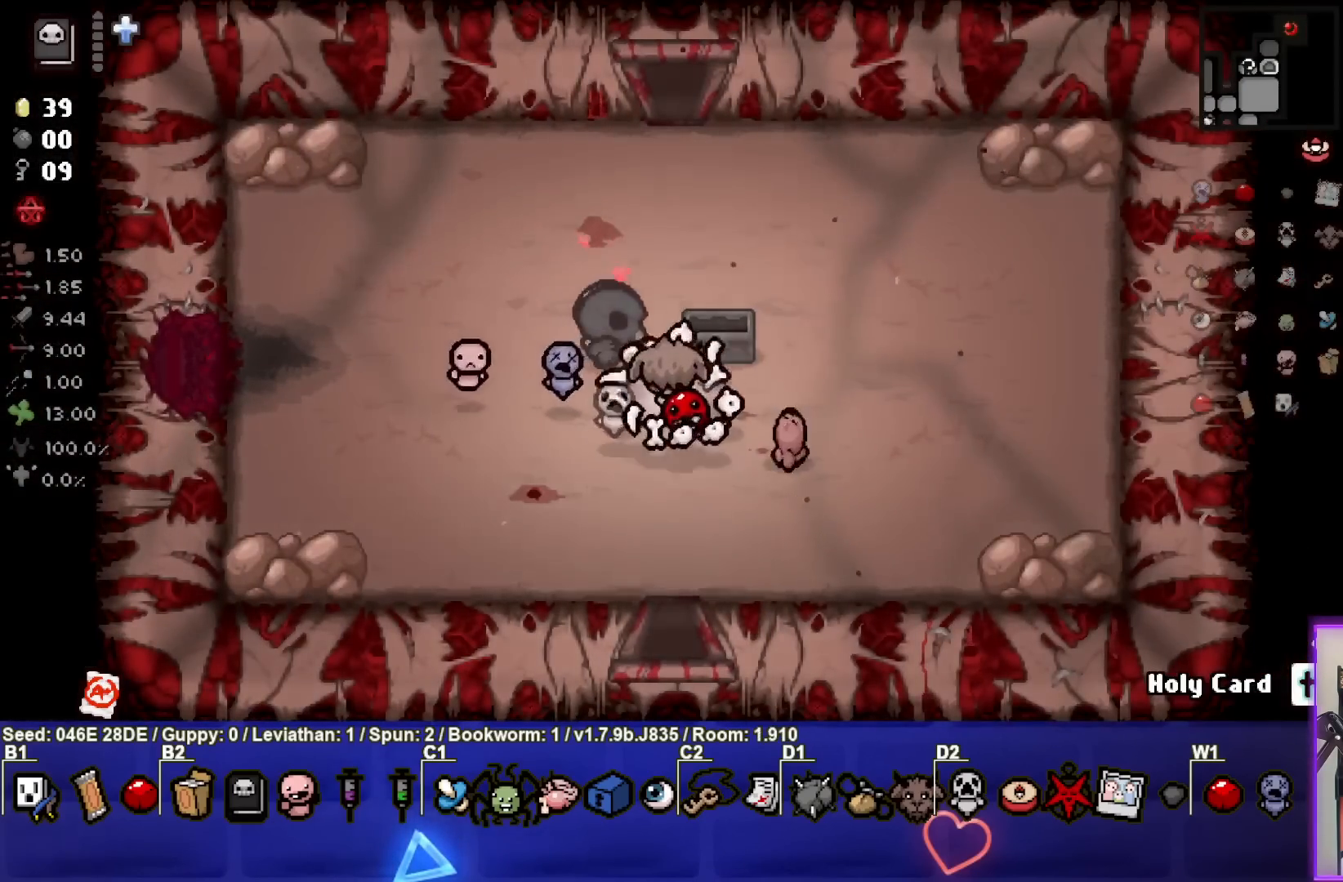
{"buttons": [], "left_stick": "up", "events": []}
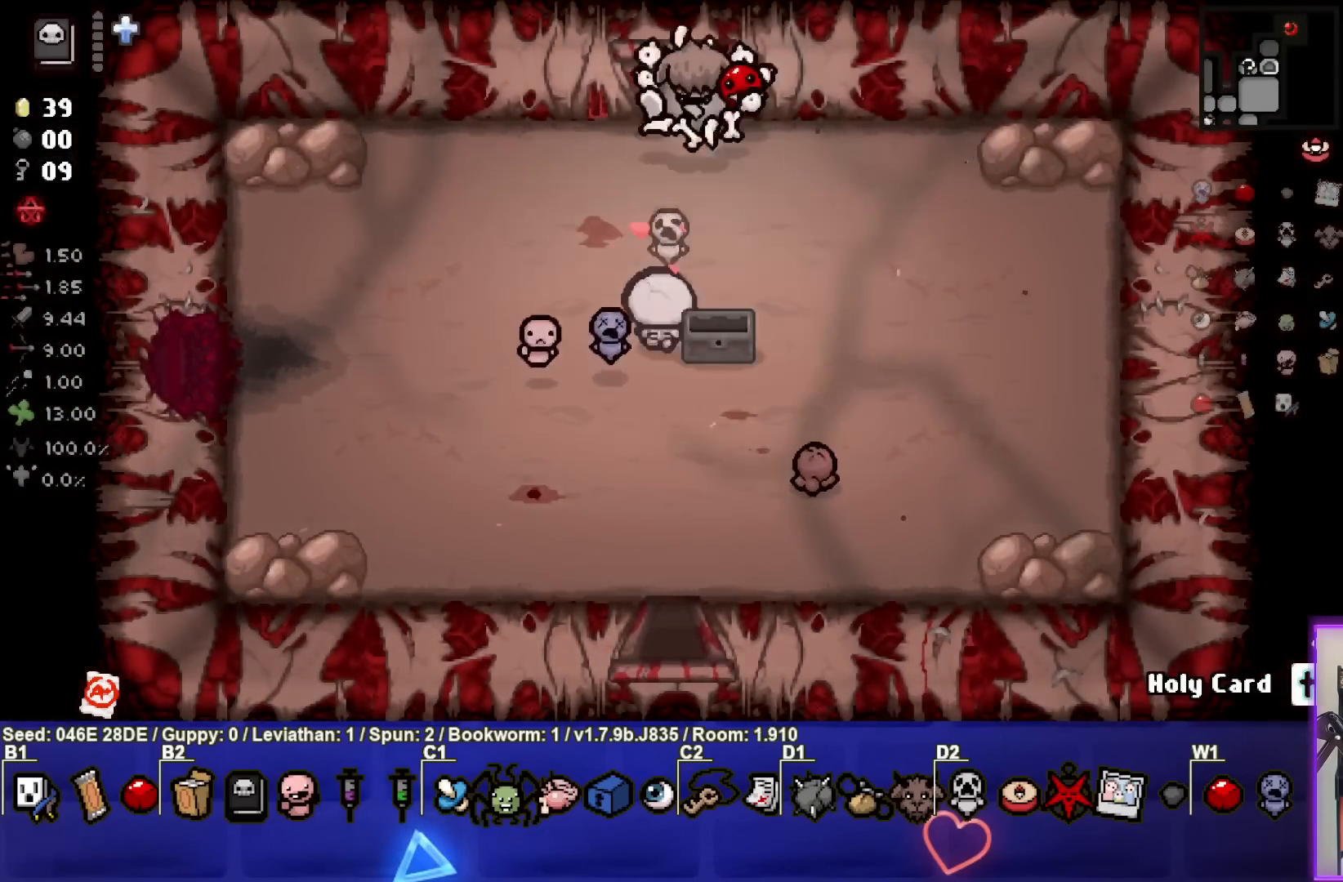
{"buttons": ["TRIANGLE"], "left_stick": "center", "events": [[183, "left_stick", "center"], [333, "TRIANGLE", "down"]]}
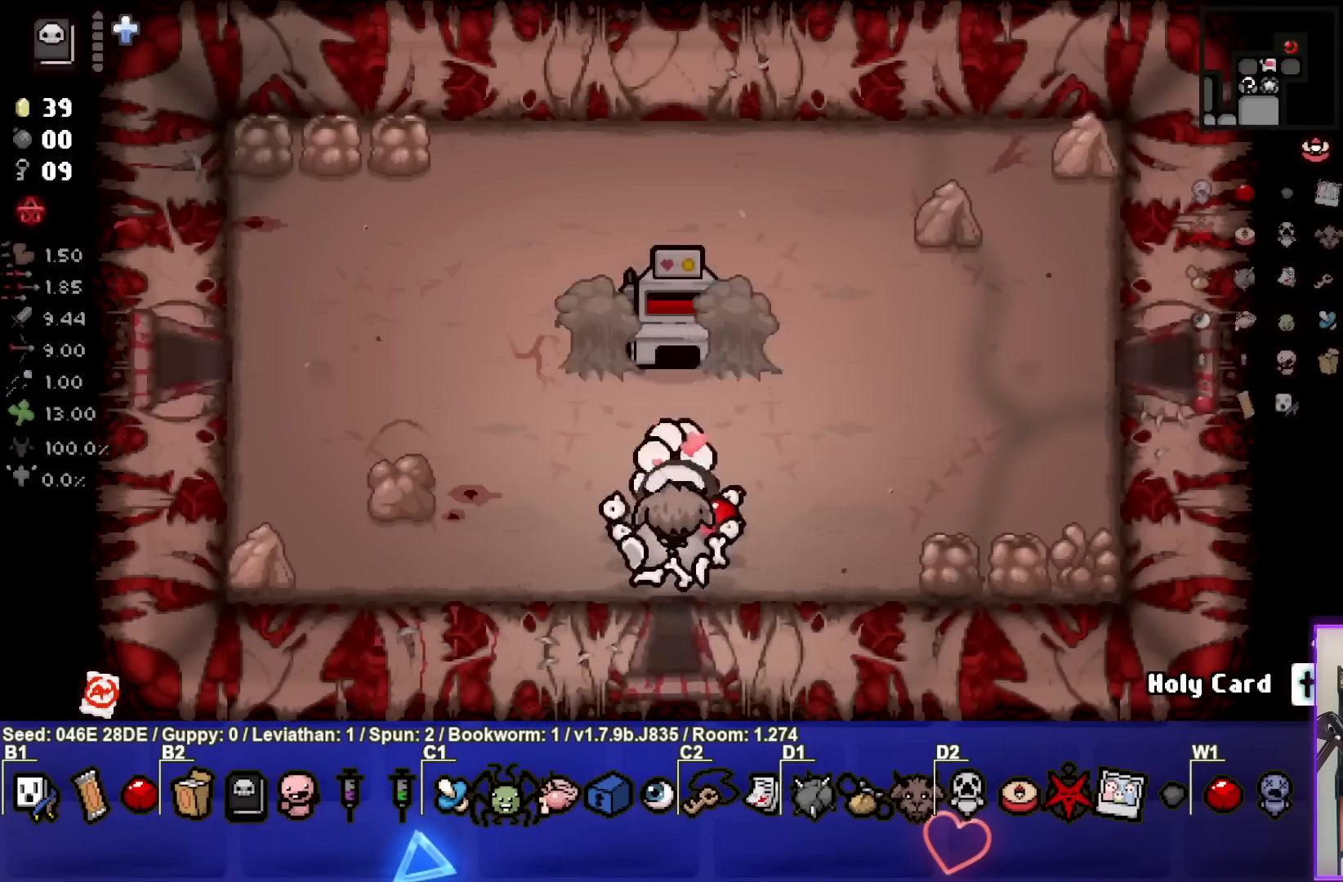
{"buttons": ["TRIANGLE"], "left_stick": "center", "events": [[167, "TRIANGLE", "up"], [350, "left_stick", "left"], [483, "TRIANGLE", "down"], [500, "left_stick", "center"]]}
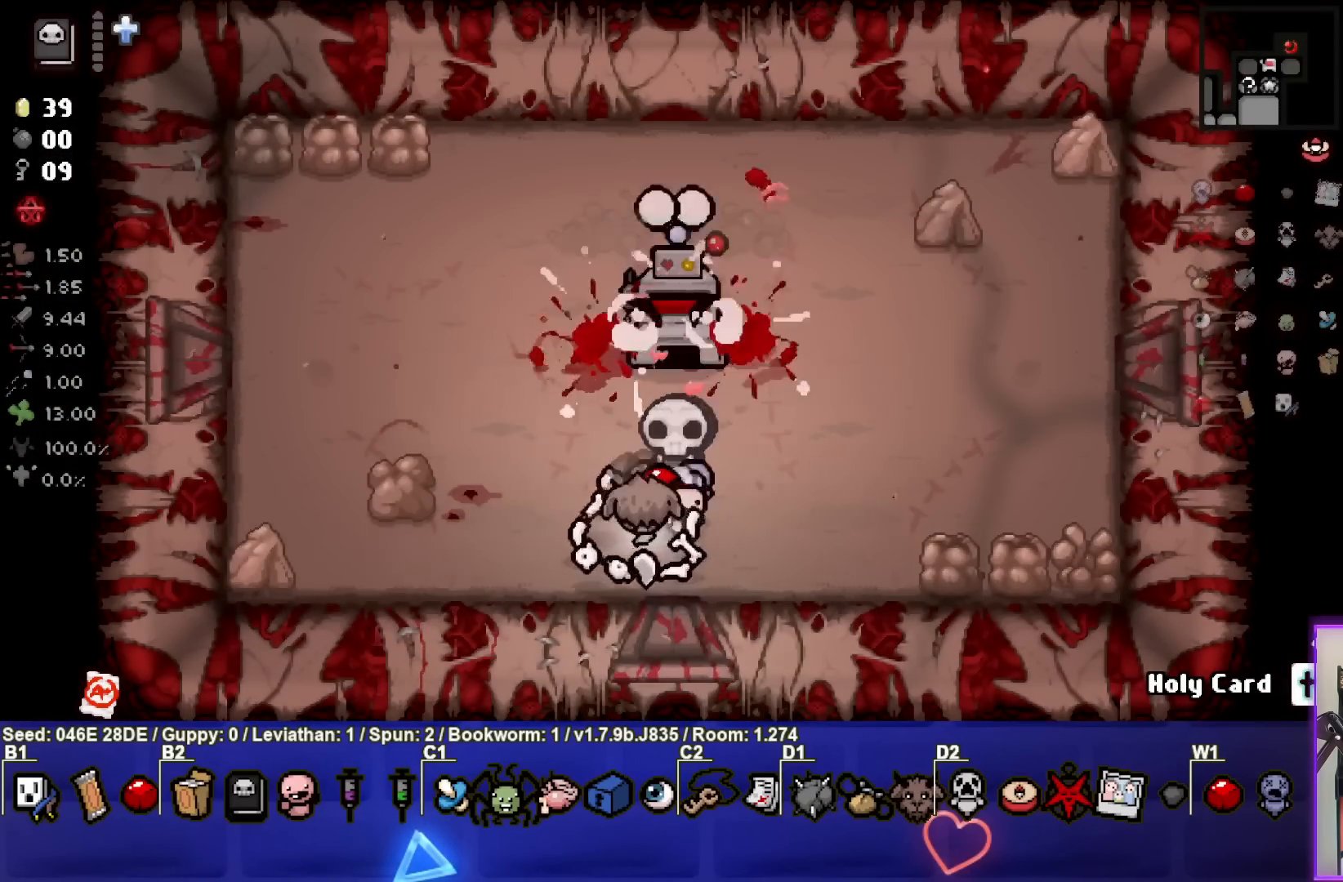
{"buttons": [], "left_stick": "center", "events": [[67, "left_stick", "right"], [250, "TRIANGLE", "up"], [400, "left_stick", "center"]]}
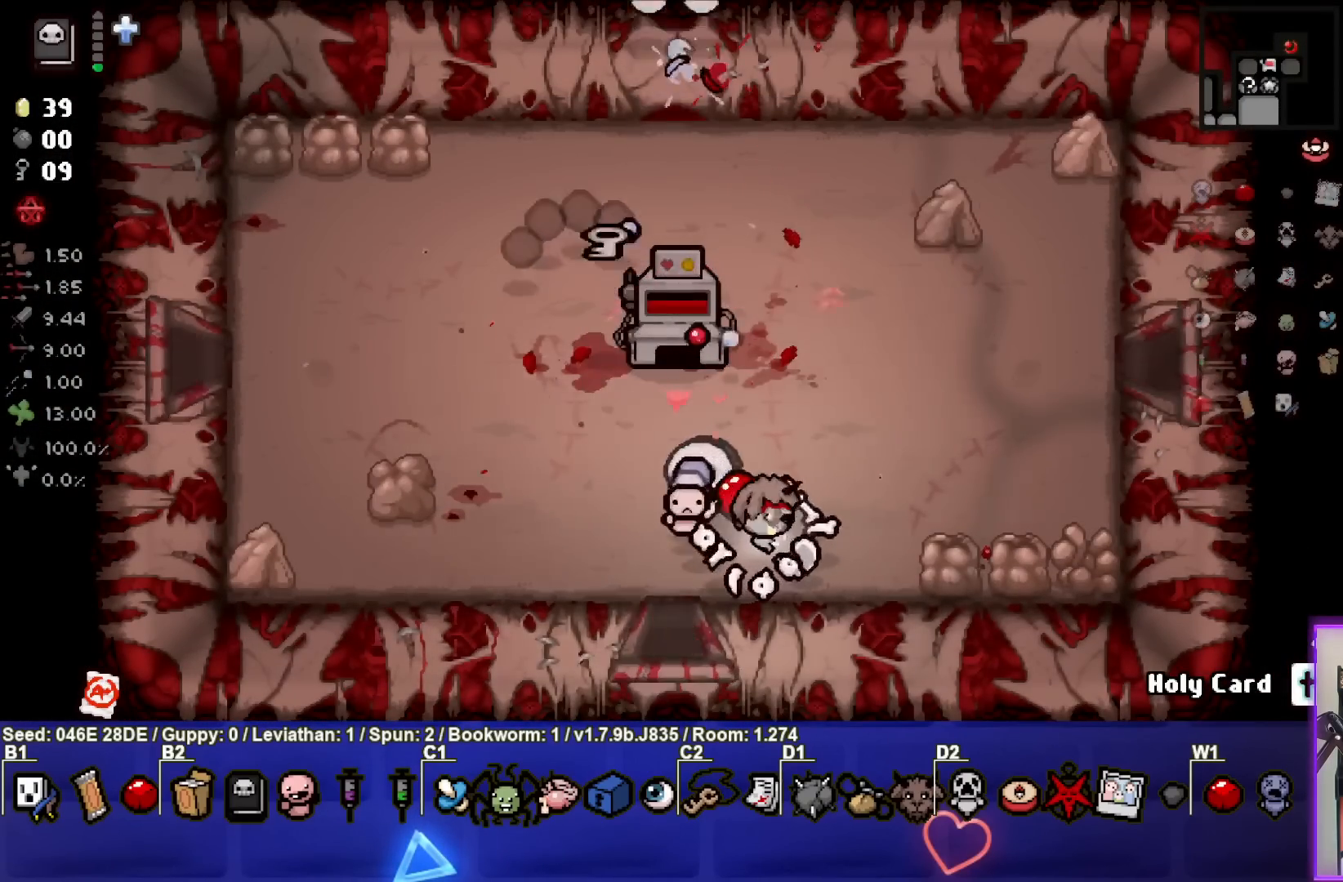
{"buttons": [], "left_stick": "up-right", "events": [[67, "left_stick", "up-right"]]}
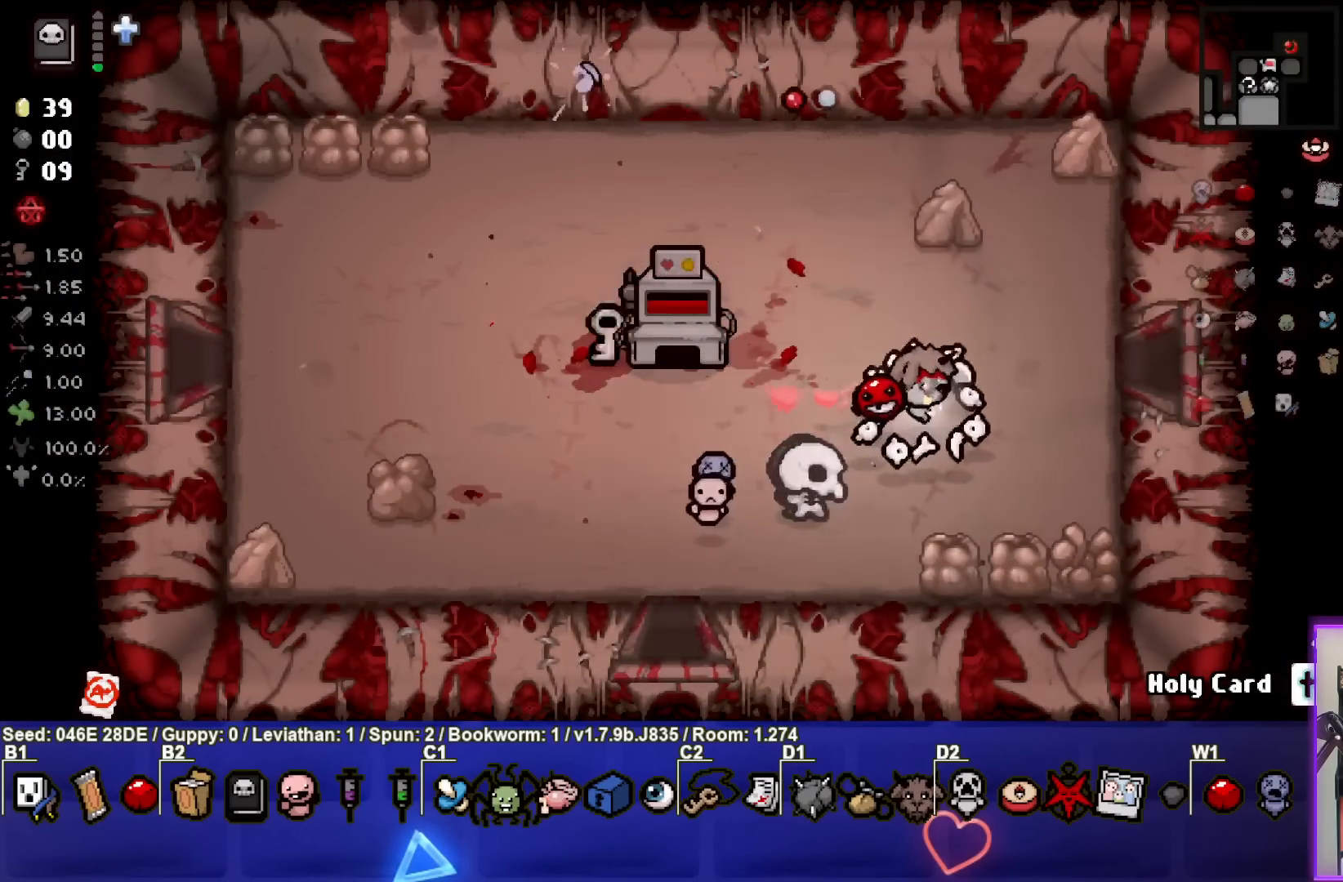
{"buttons": [], "left_stick": "right", "events": [[133, "left_stick", "right"]]}
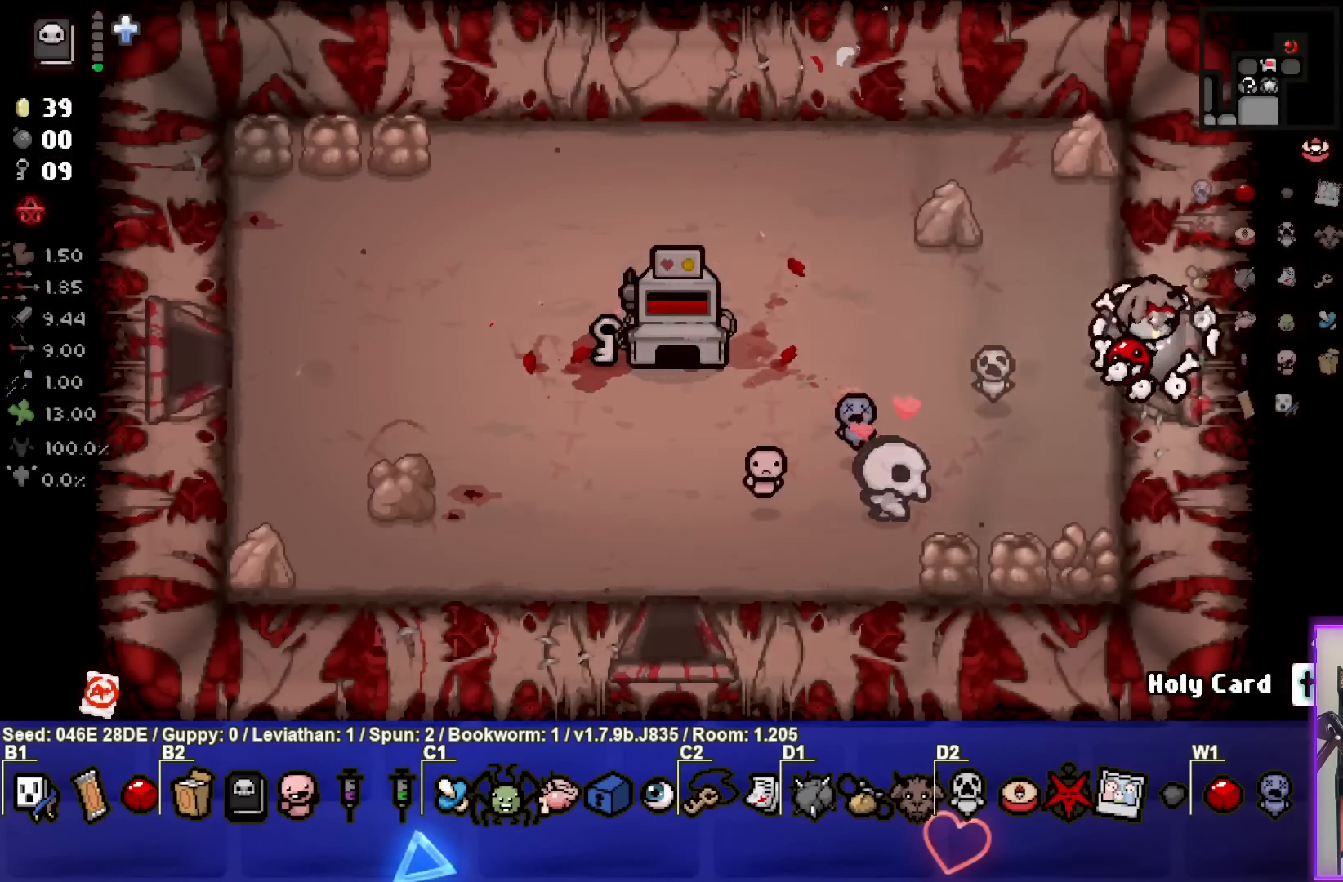
{"buttons": [], "left_stick": "right", "events": [[33, "left_stick", "center"], [500, "left_stick", "right"]]}
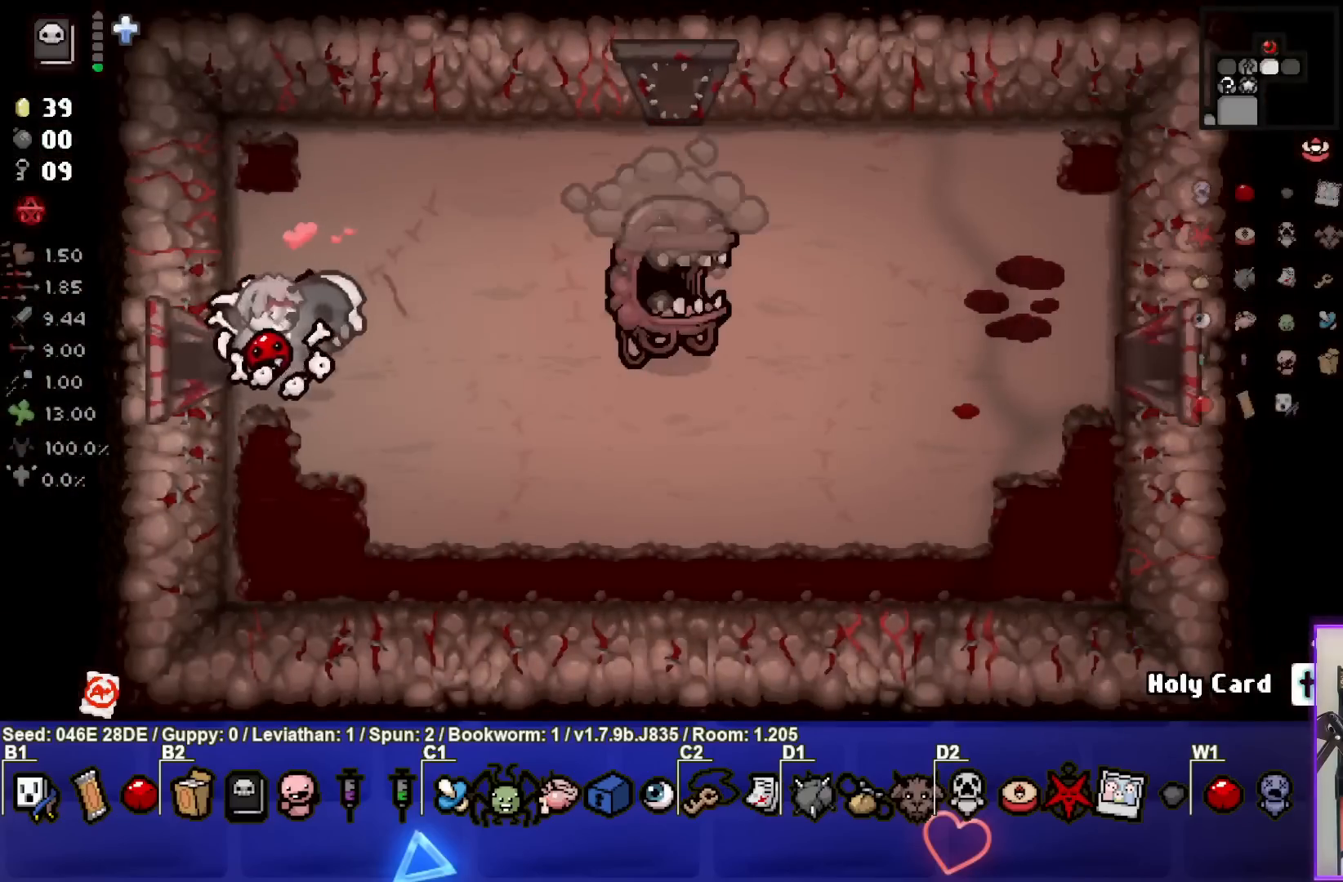
{"buttons": ["CIRCLE"], "left_stick": "right", "events": [[67, "CIRCLE", "down"]]}
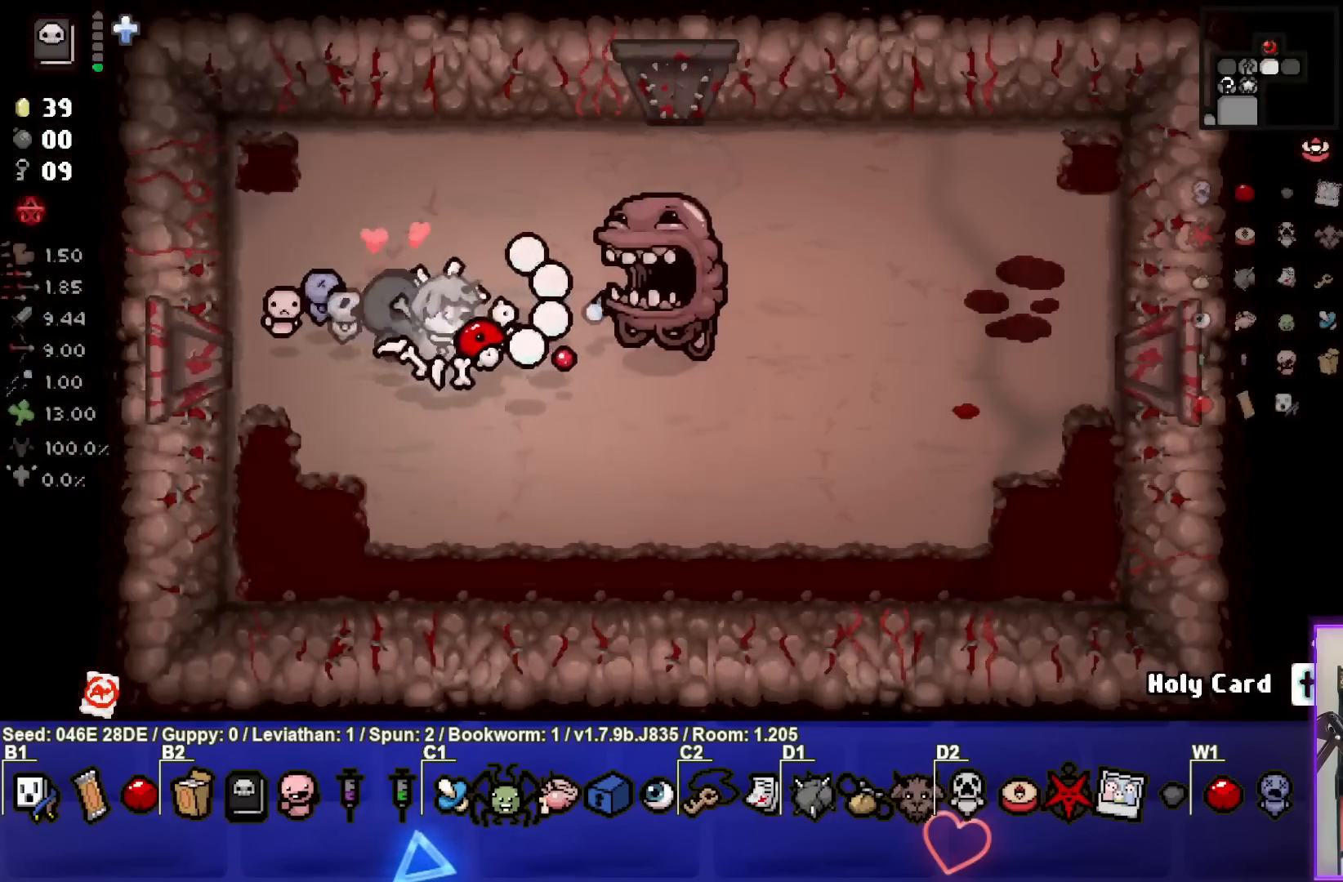
{"buttons": ["CIRCLE"], "left_stick": "left", "events": [[33, "left_stick", "center"], [150, "left_stick", "left"], [317, "left_stick", "center"], [417, "left_stick", "left"]]}
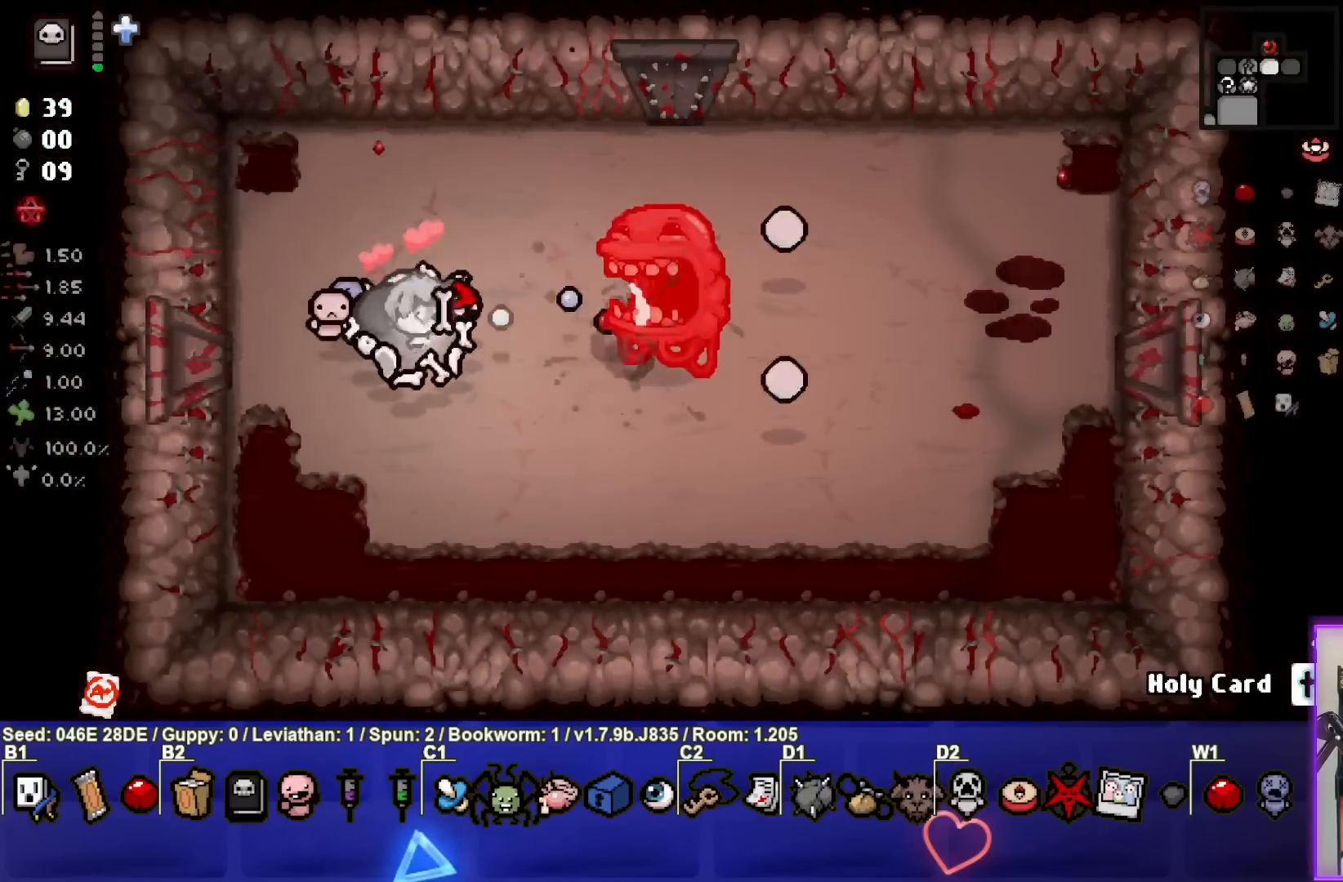
{"buttons": ["CIRCLE"], "left_stick": "up", "events": [[333, "left_stick", "center"], [467, "left_stick", "up"]]}